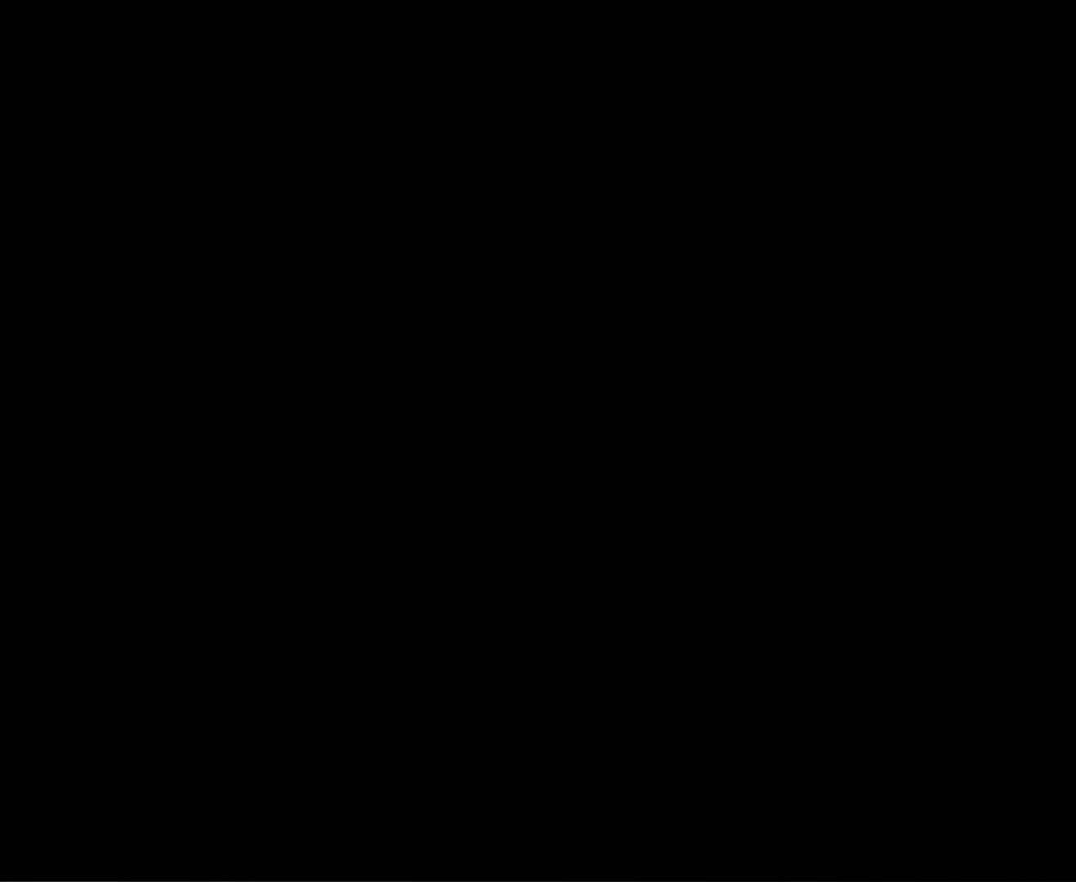
Gameplay with a controller (Nintendo layout); each line is a JSON object with the inputs held at the frame after it. "events" lists button and stick changes between this image and that frame as [ms after this image, input, new state], when the widget could be followed in between. Not read: L3 R3.
{"buttons": [], "events": []}
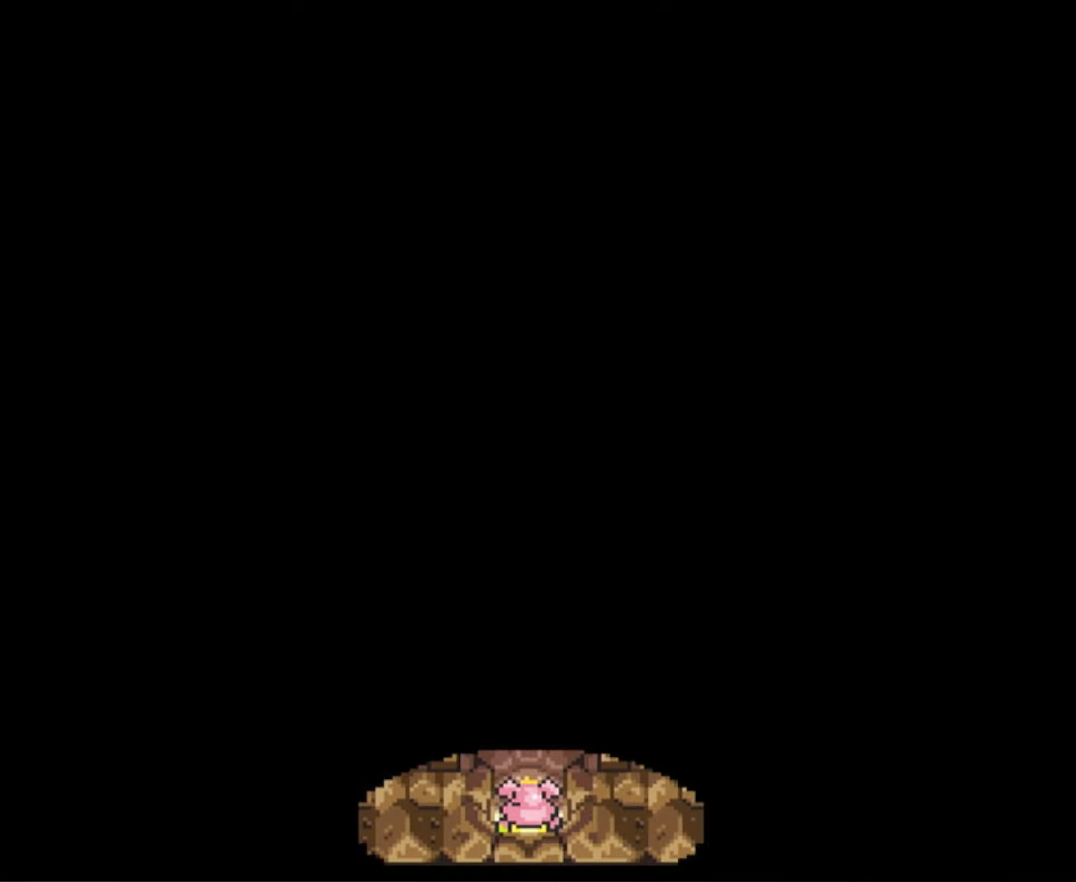
{"buttons": ["DPAD_UP"], "events": [[366, "DPAD_UP", "down"]]}
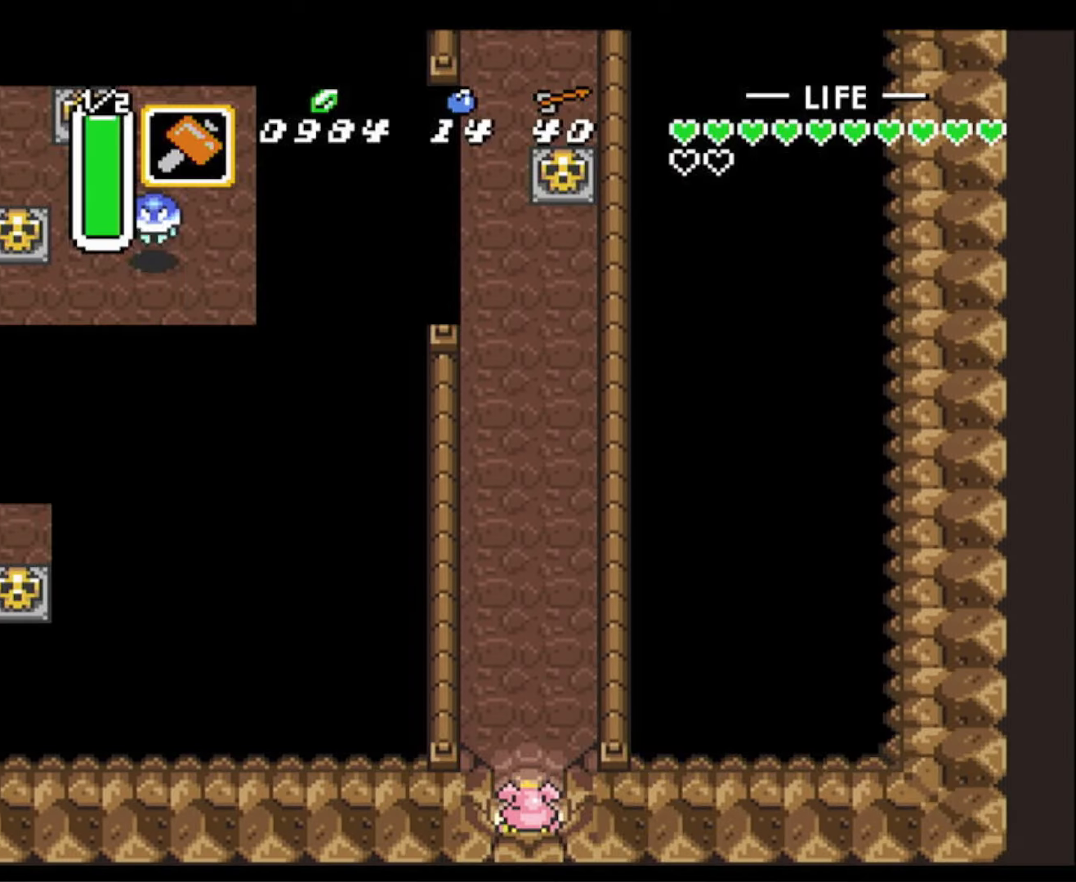
{"buttons": ["A"], "events": [[250, "A", "down"], [316, "DPAD_UP", "up"]]}
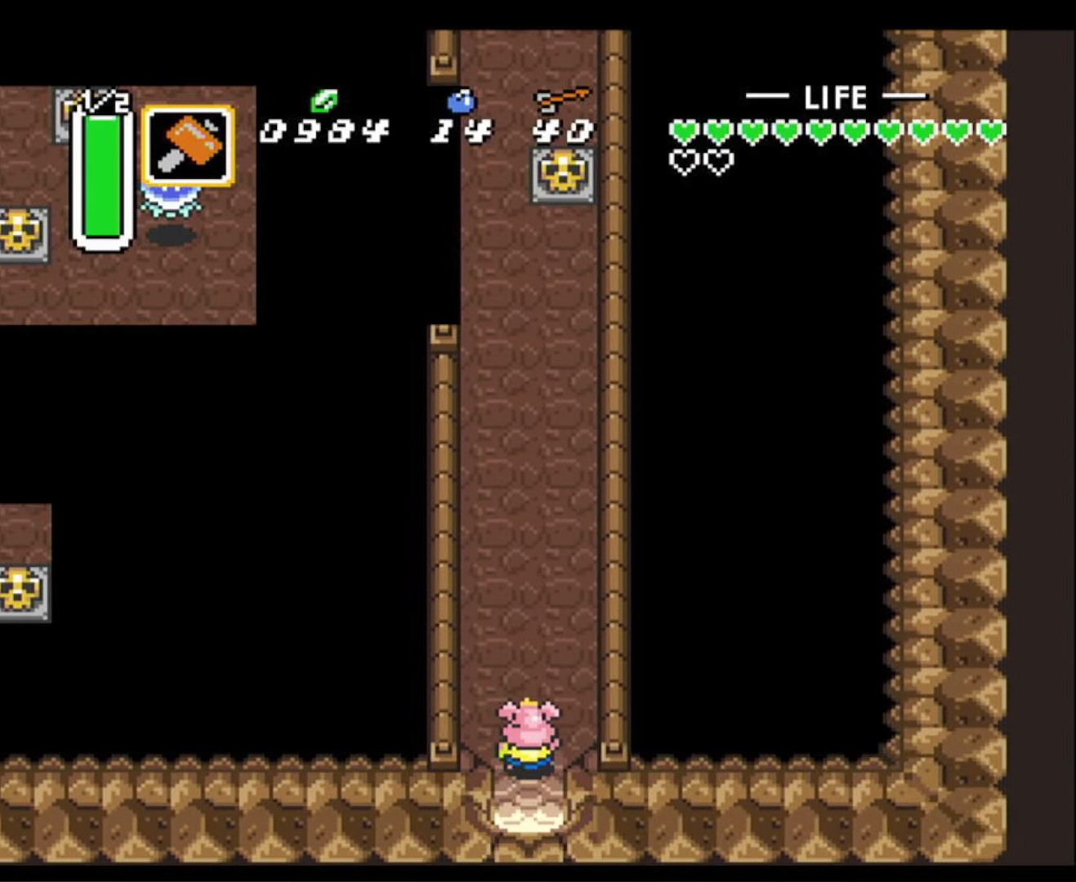
{"buttons": ["A"], "events": []}
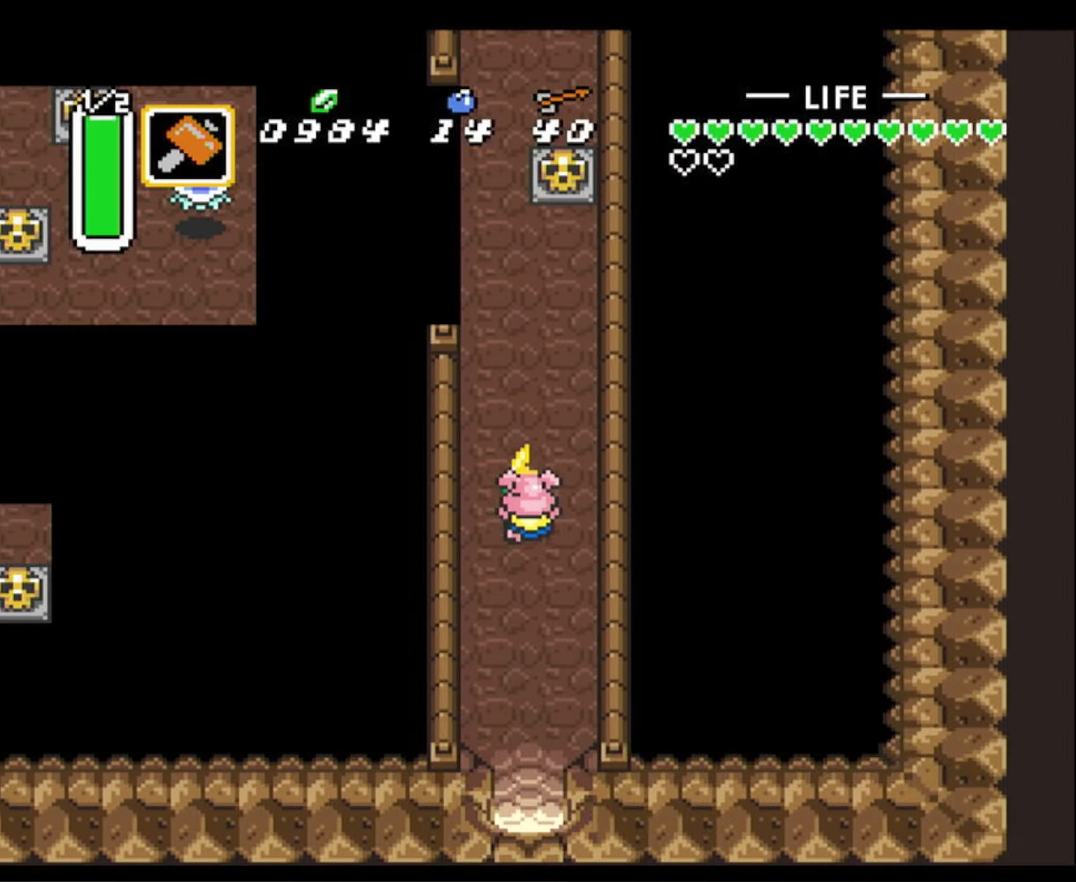
{"buttons": [], "events": [[83, "A", "up"], [83, "DPAD_UP", "down"], [100, "DPAD_RIGHT", "down"], [166, "DPAD_RIGHT", "up"], [250, "START", "down"], [333, "DPAD_UP", "up"], [383, "START", "up"]]}
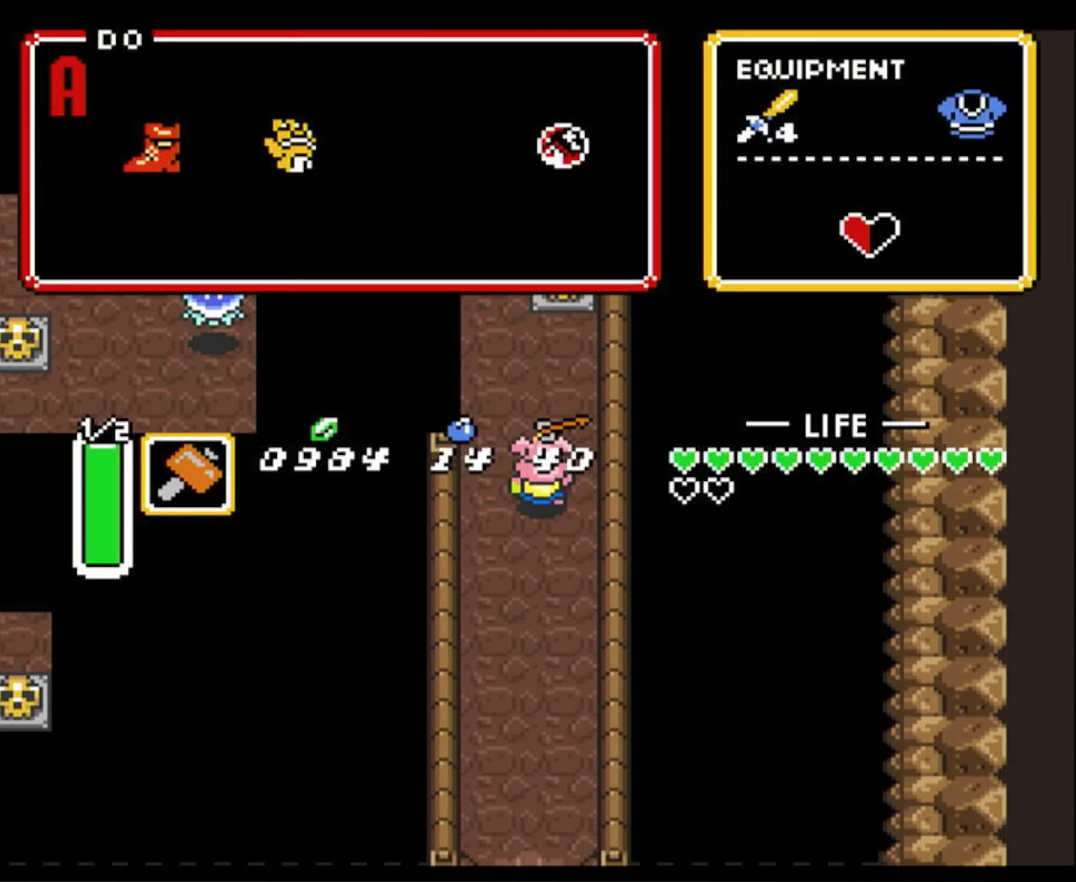
{"buttons": ["START"], "events": [[416, "START", "down"]]}
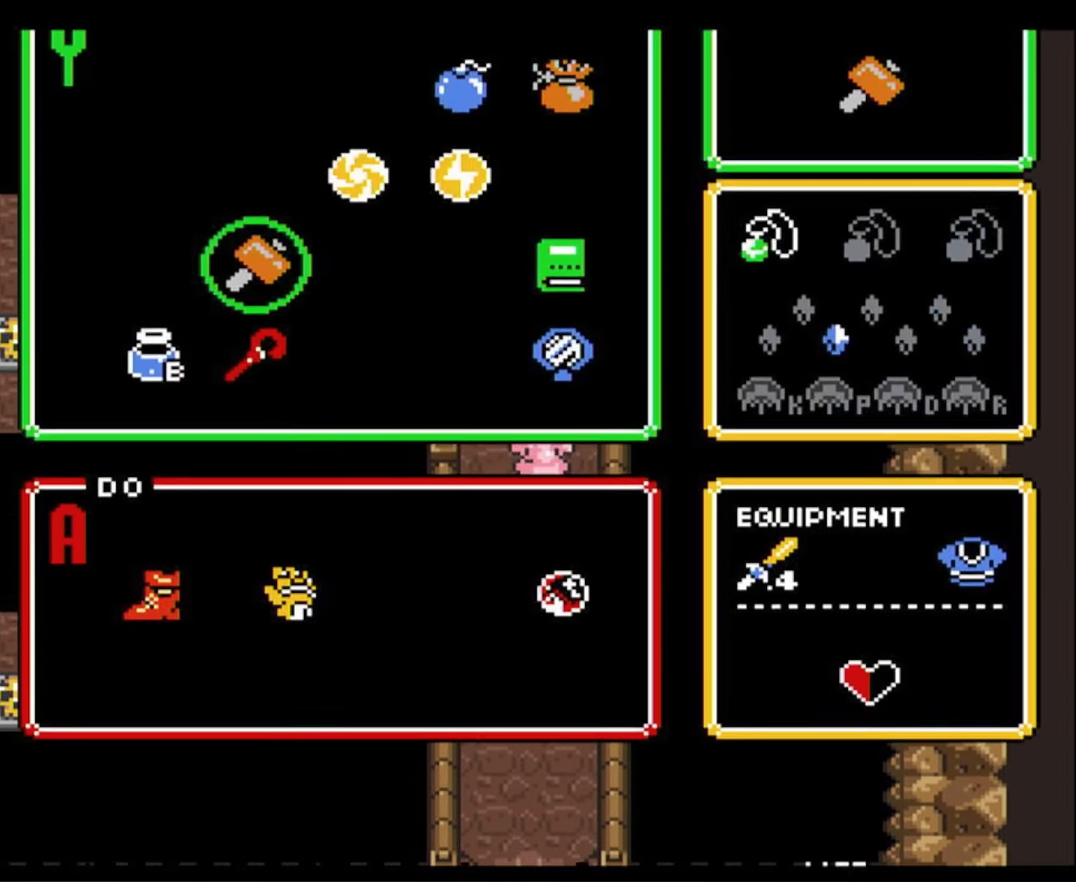
{"buttons": ["DPAD_UP", "DPAD_LEFT"], "events": [[83, "START", "up"], [216, "DPAD_LEFT", "down"], [283, "DPAD_UP", "down"]]}
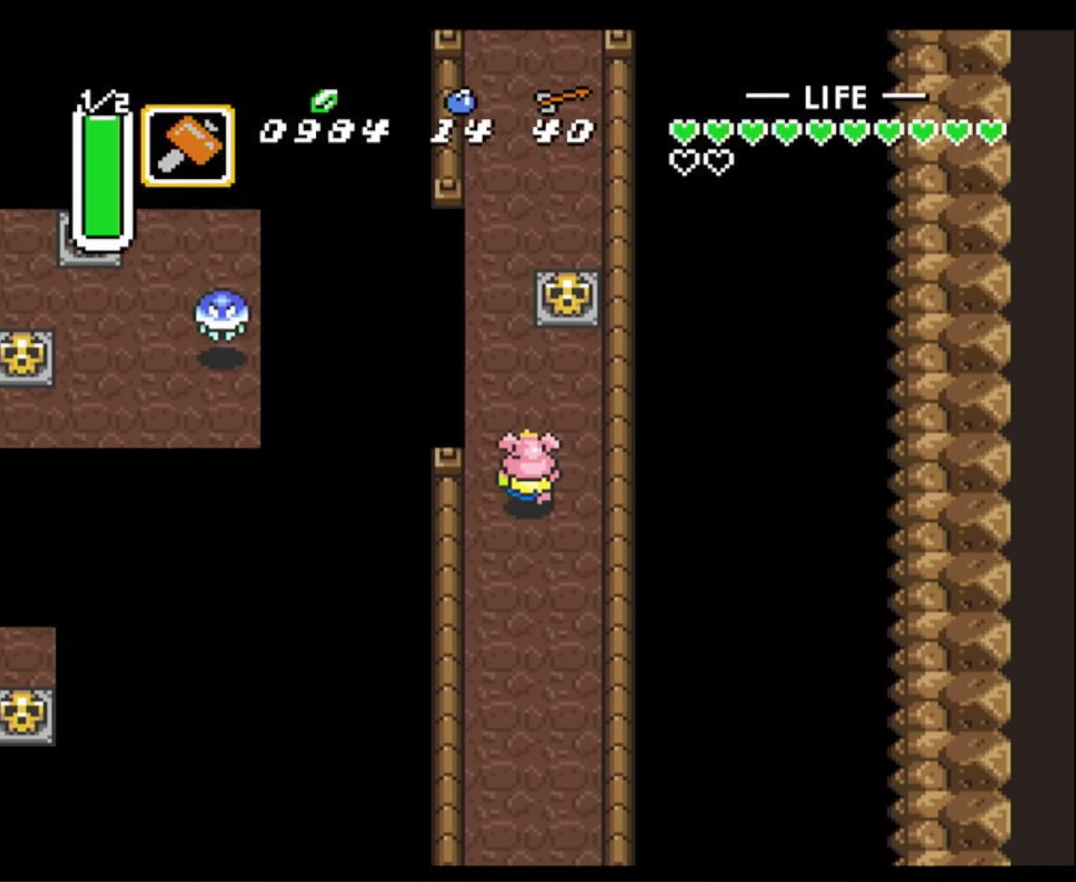
{"buttons": ["DPAD_UP"], "events": [[133, "DPAD_LEFT", "up"]]}
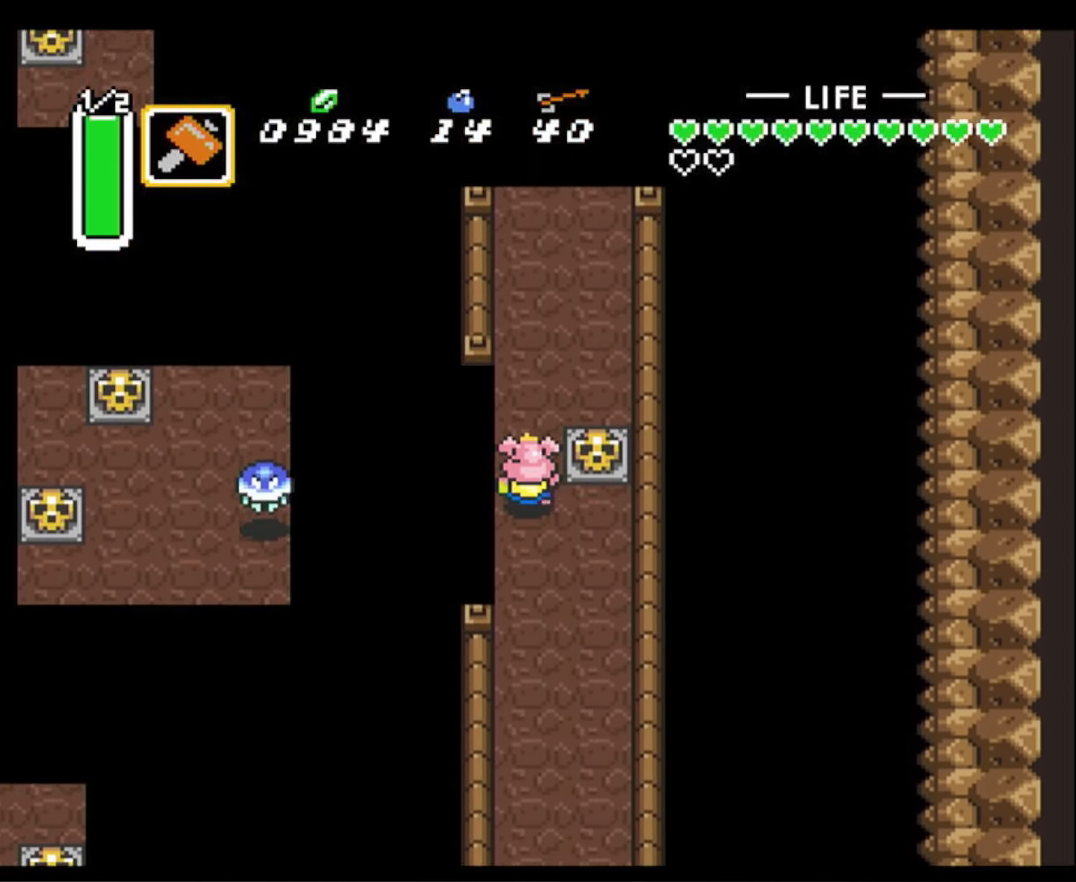
{"buttons": [], "events": [[133, "DPAD_UP", "up"], [300, "DPAD_DOWN", "down"], [350, "DPAD_DOWN", "up"]]}
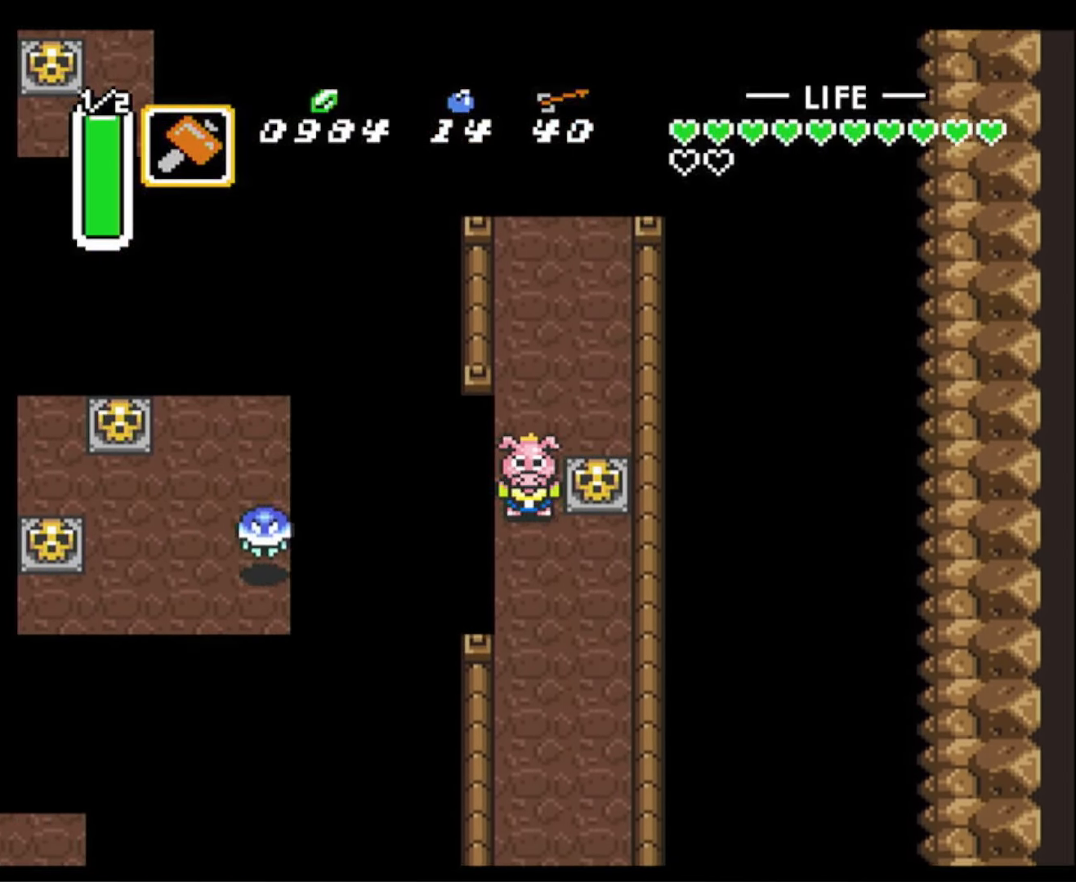
{"buttons": [], "events": []}
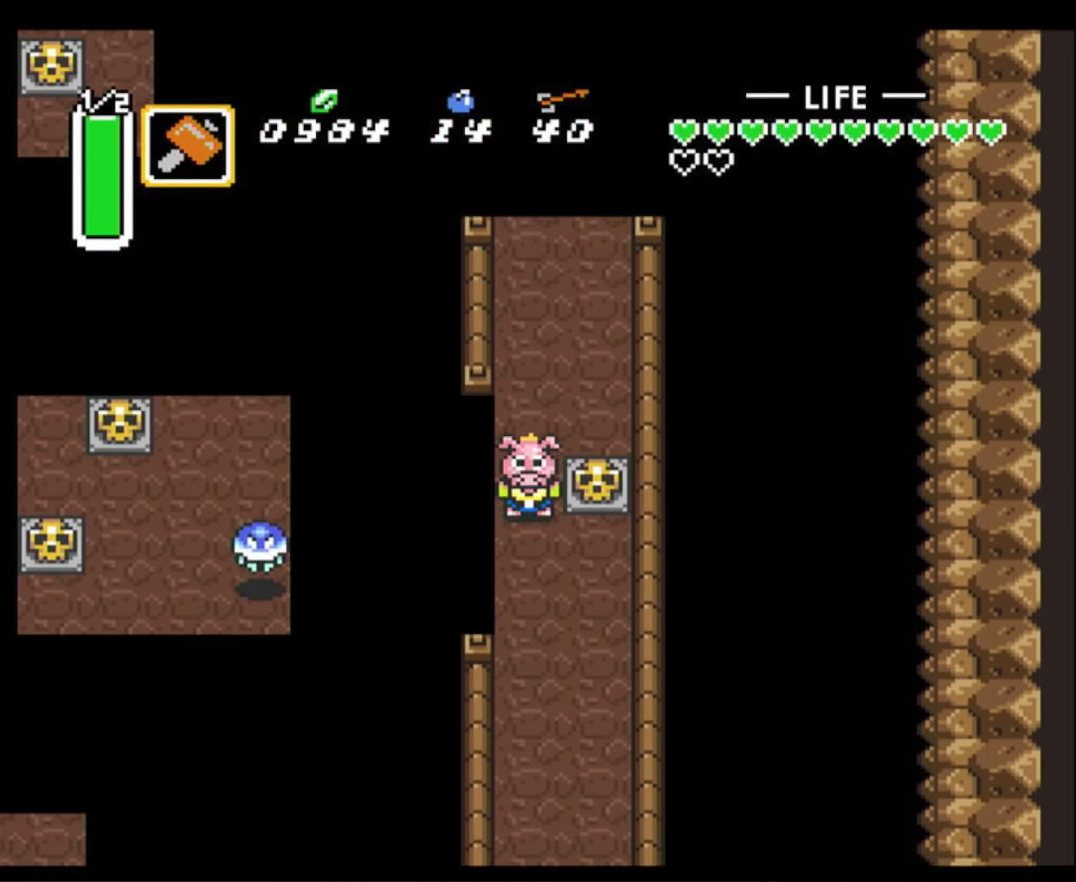
{"buttons": ["A"], "events": [[83, "A", "down"], [233, "A", "up"], [417, "DPAD_UP", "down"], [467, "DPAD_UP", "up"], [483, "A", "down"]]}
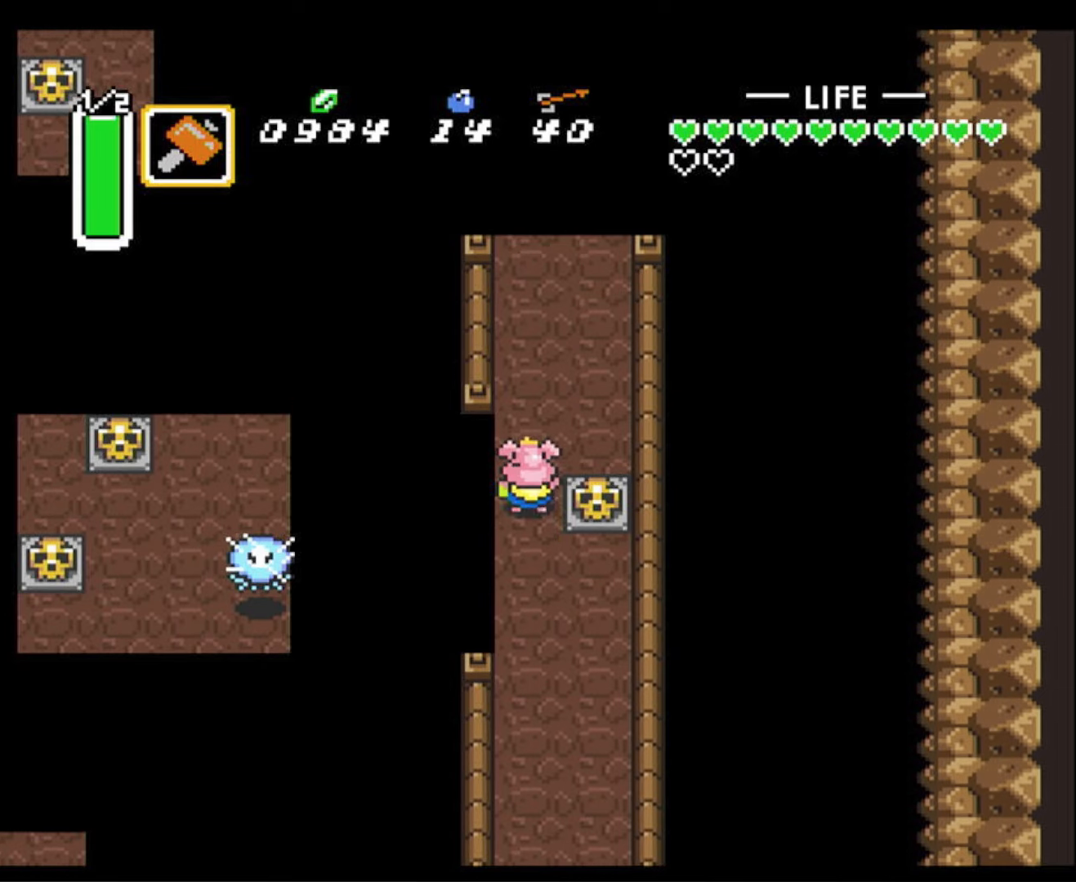
{"buttons": ["A"], "events": [[250, "DPAD_RIGHT", "down"], [350, "DPAD_RIGHT", "up"]]}
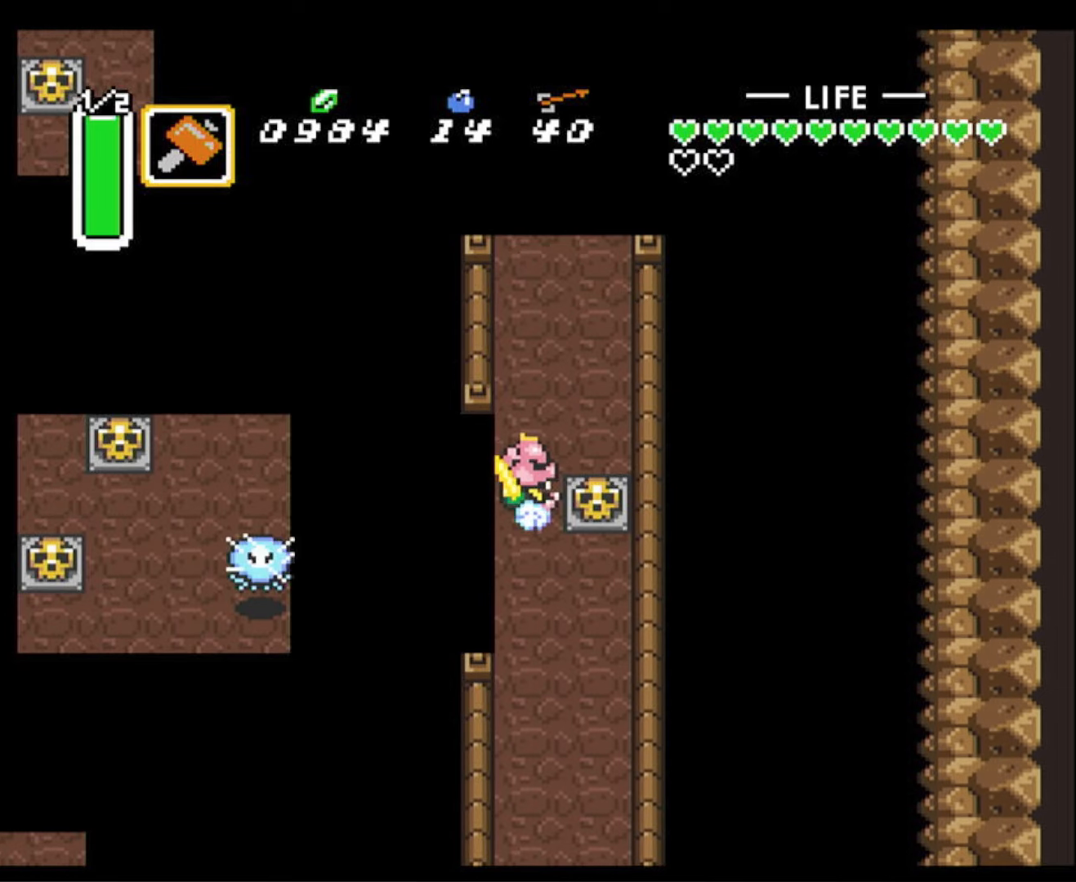
{"buttons": ["DPAD_LEFT"], "events": [[317, "DPAD_LEFT", "down"], [333, "A", "up"]]}
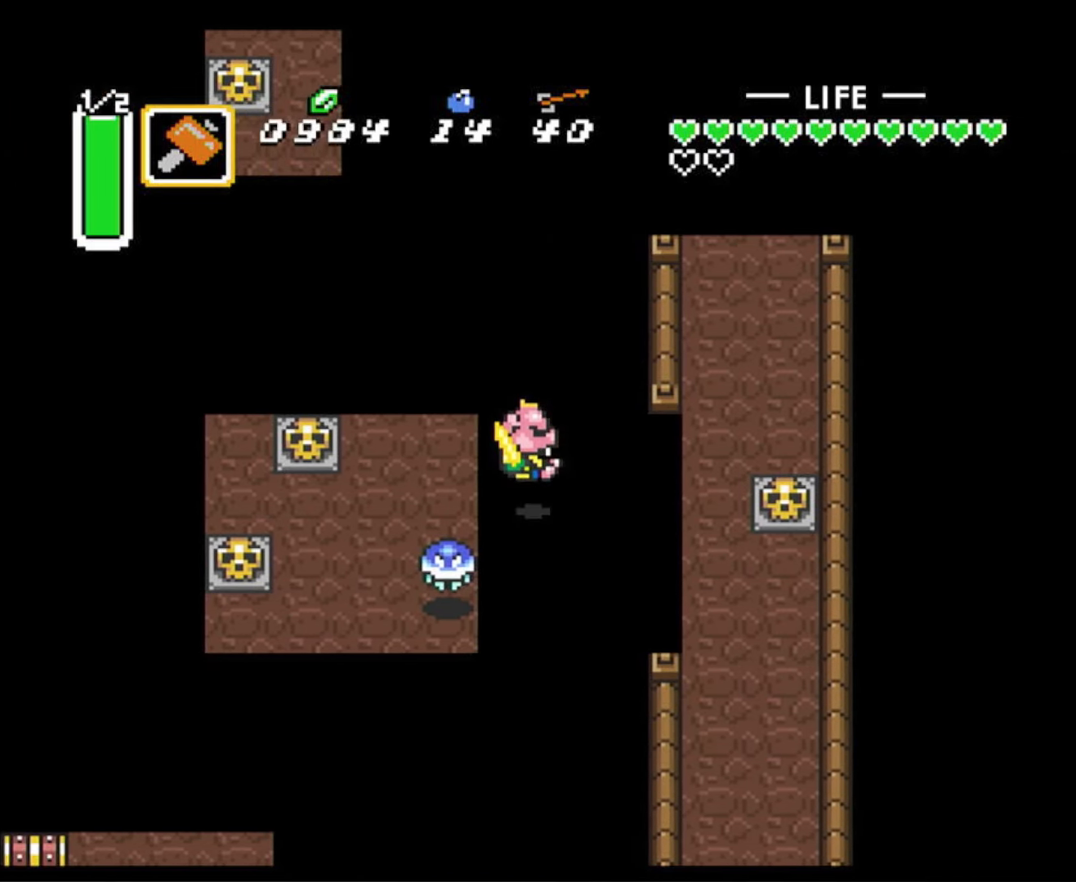
{"buttons": ["DPAD_LEFT"], "events": []}
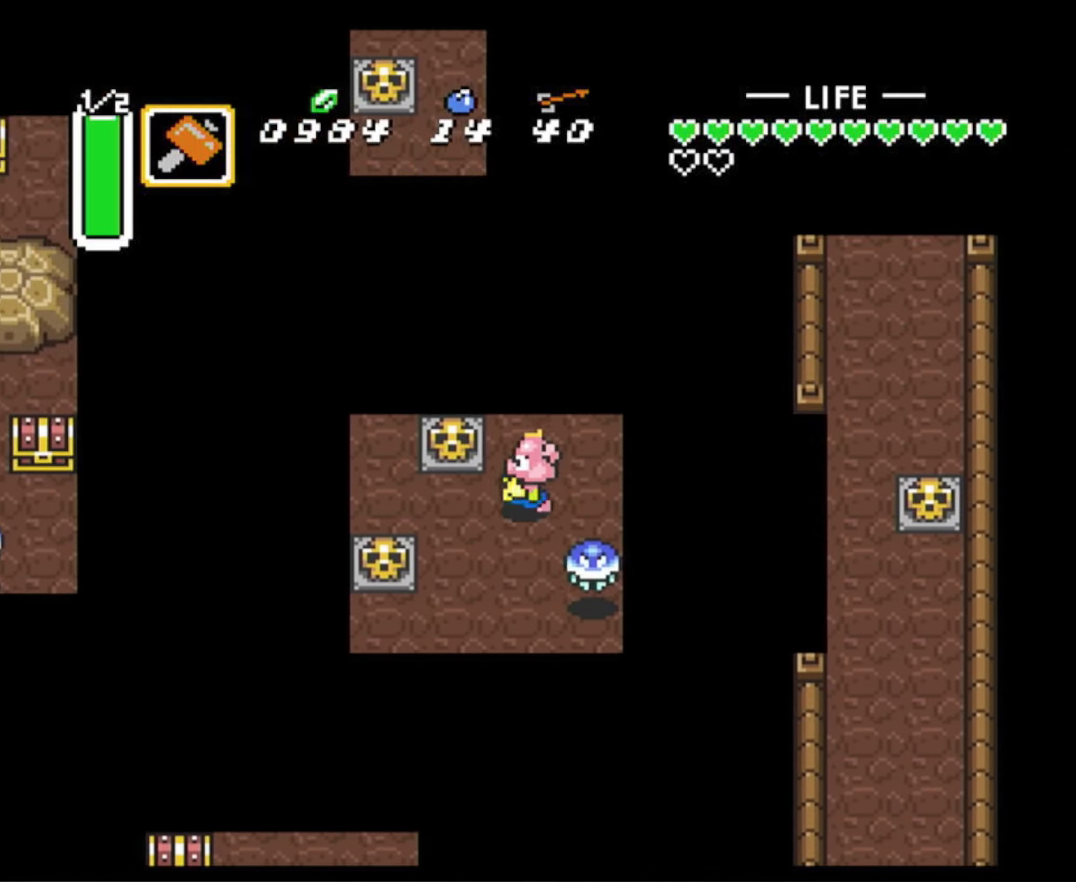
{"buttons": ["DPAD_DOWN", "DPAD_LEFT"], "events": [[33, "DPAD_DOWN", "down"]]}
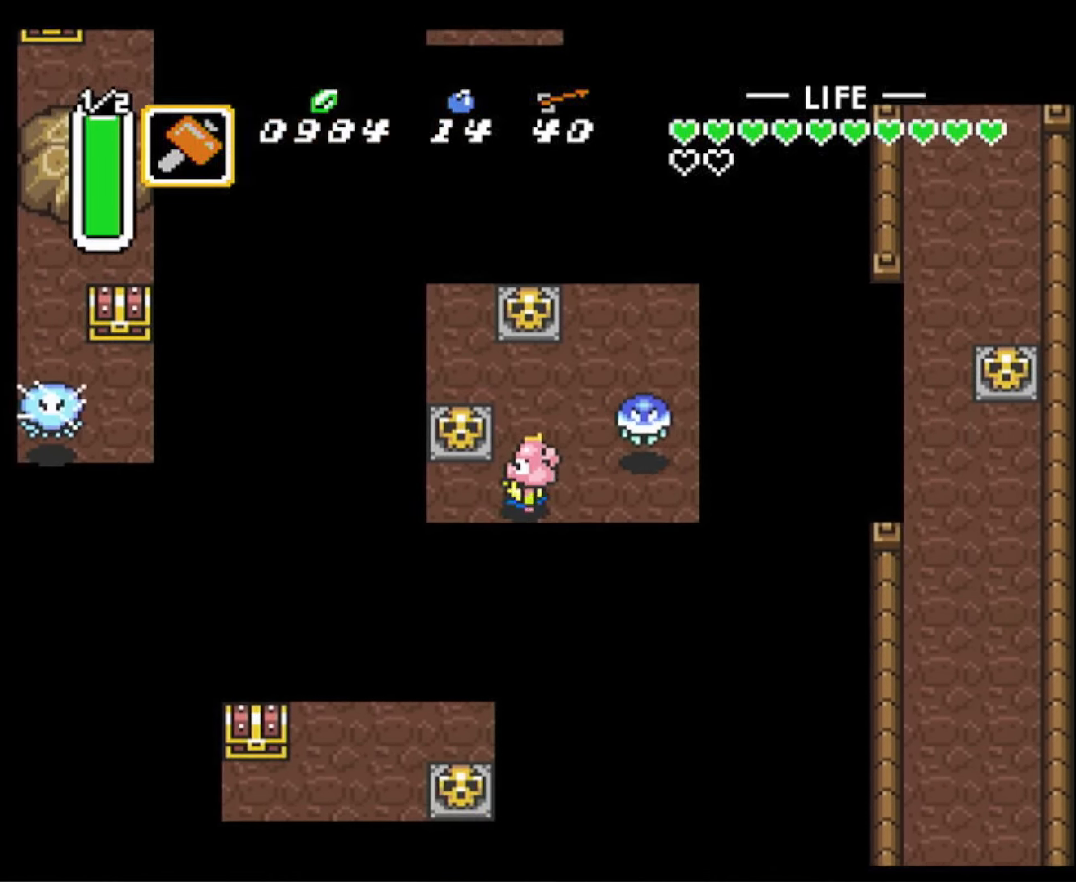
{"buttons": ["DPAD_LEFT"], "events": [[17, "DPAD_DOWN", "up"], [117, "A", "down"], [150, "DPAD_LEFT", "up"], [367, "A", "up"], [500, "DPAD_LEFT", "down"]]}
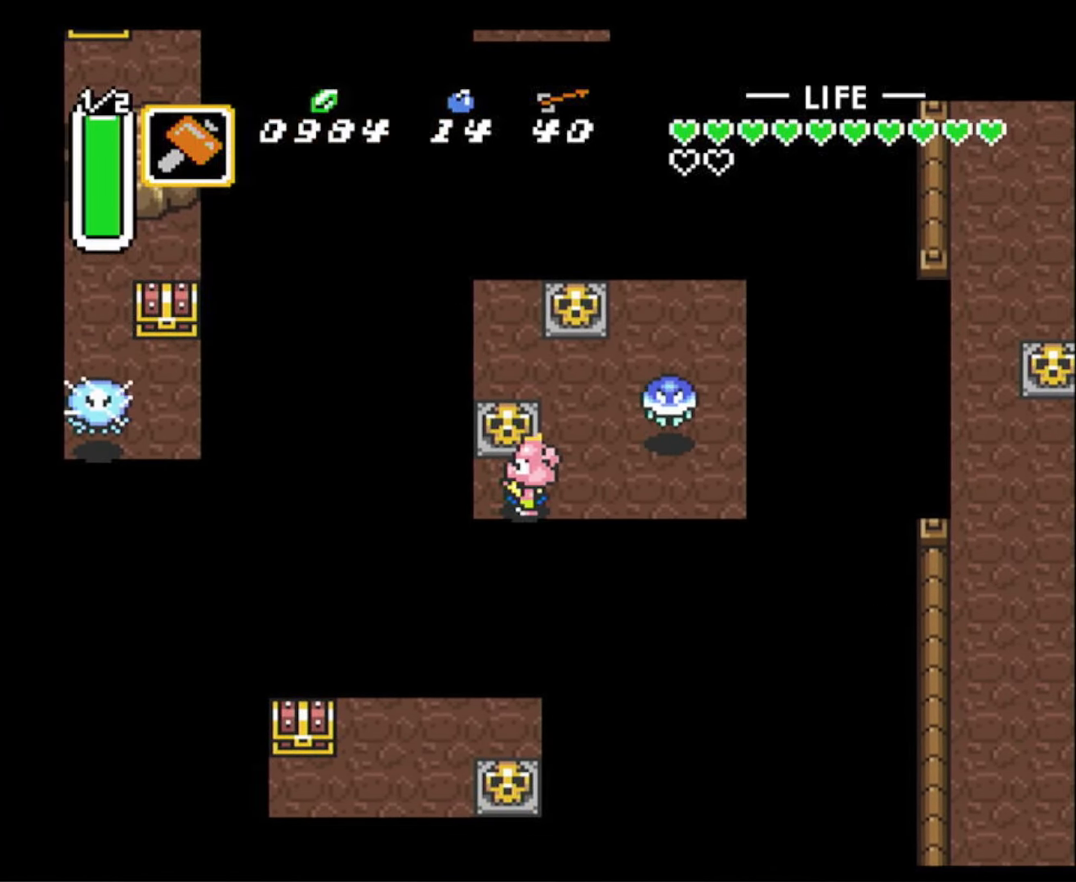
{"buttons": ["A"], "events": [[50, "DPAD_LEFT", "up"], [67, "A", "down"], [267, "DPAD_UP", "down"], [367, "DPAD_UP", "up"]]}
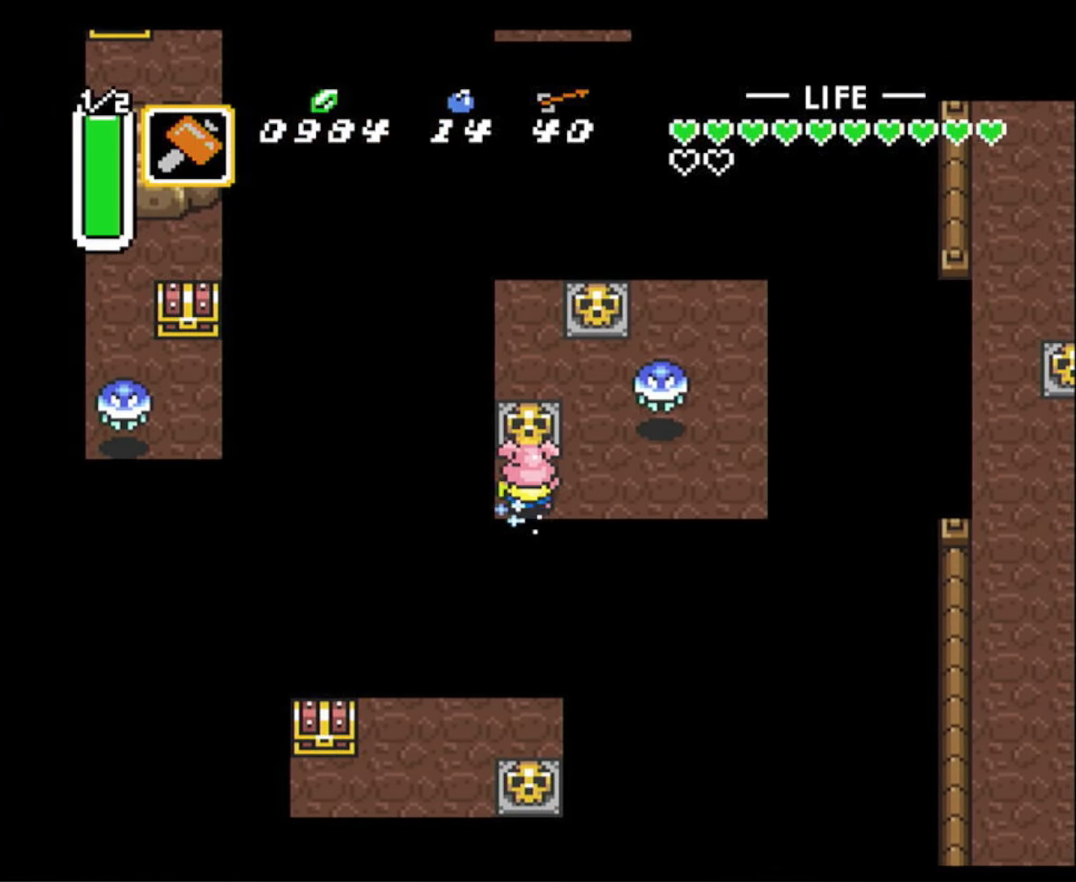
{"buttons": ["DPAD_DOWN"], "events": [[267, "DPAD_DOWN", "down"], [283, "A", "up"]]}
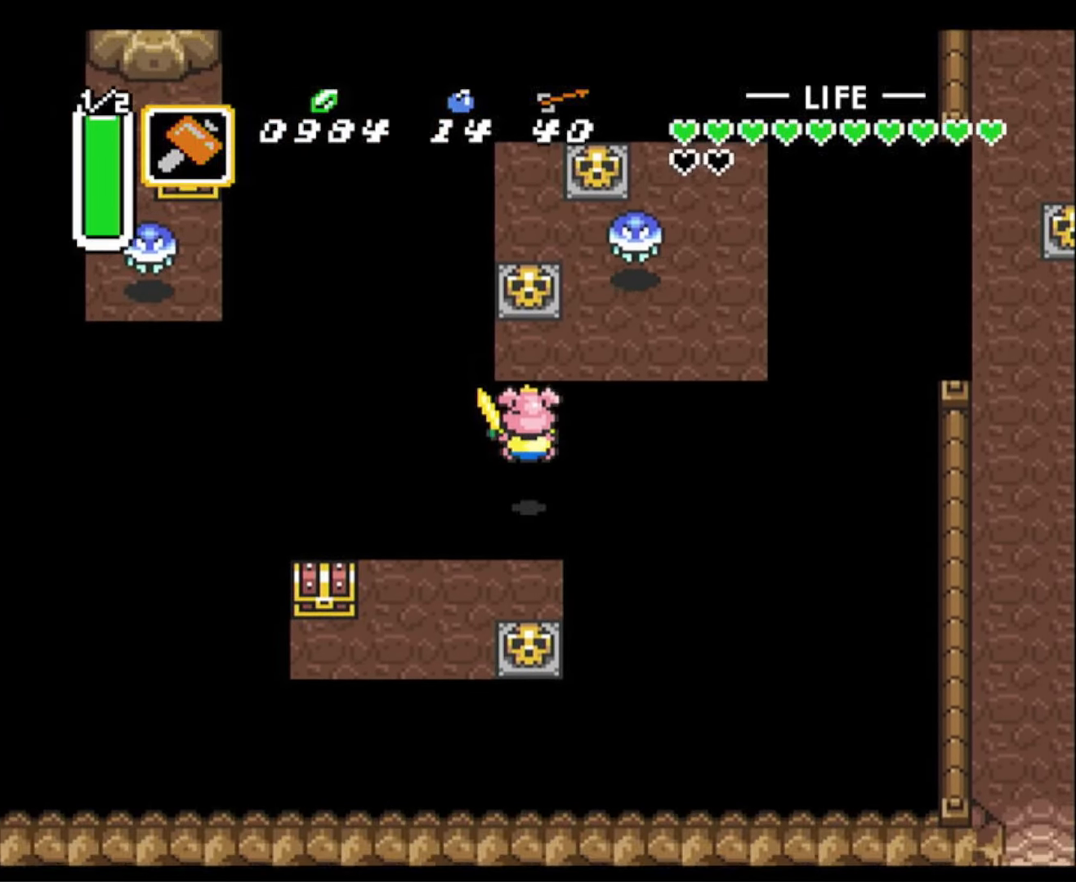
{"buttons": ["DPAD_LEFT"], "events": [[367, "DPAD_LEFT", "down"], [433, "DPAD_DOWN", "up"]]}
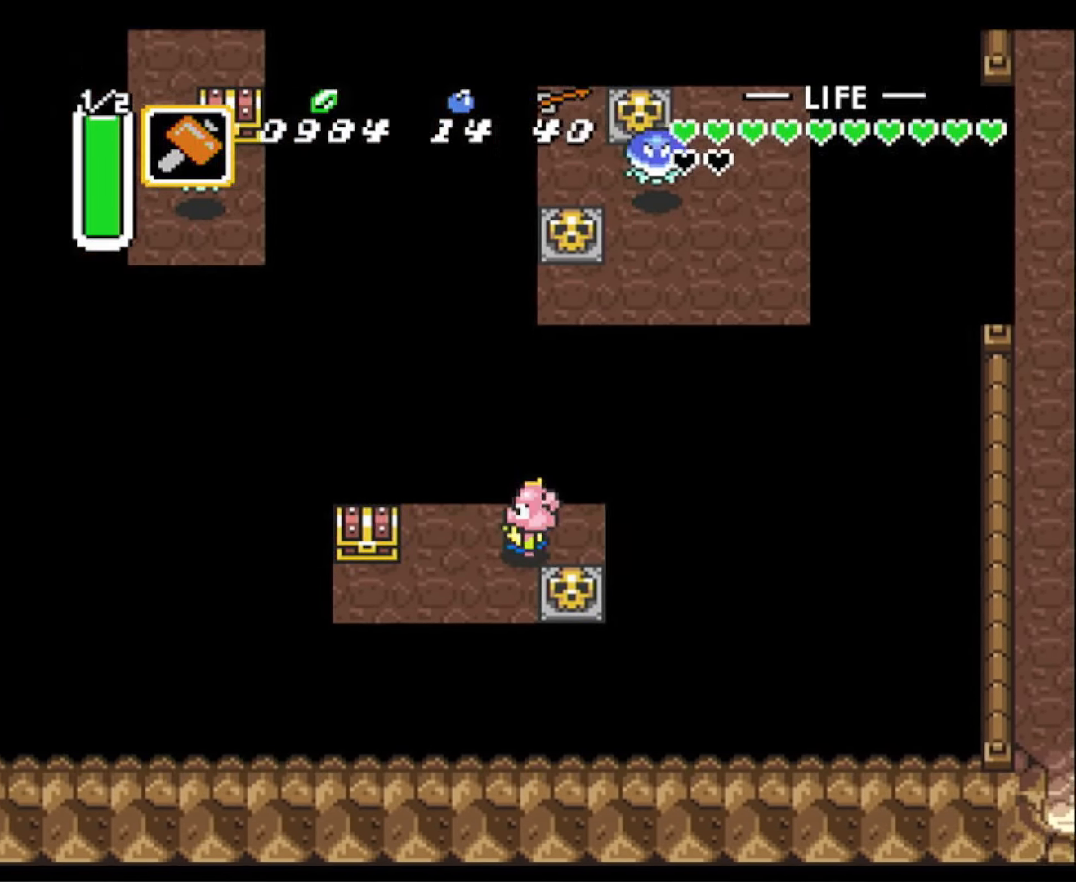
{"buttons": ["DPAD_LEFT"], "events": [[150, "DPAD_DOWN", "down"], [383, "DPAD_DOWN", "up"]]}
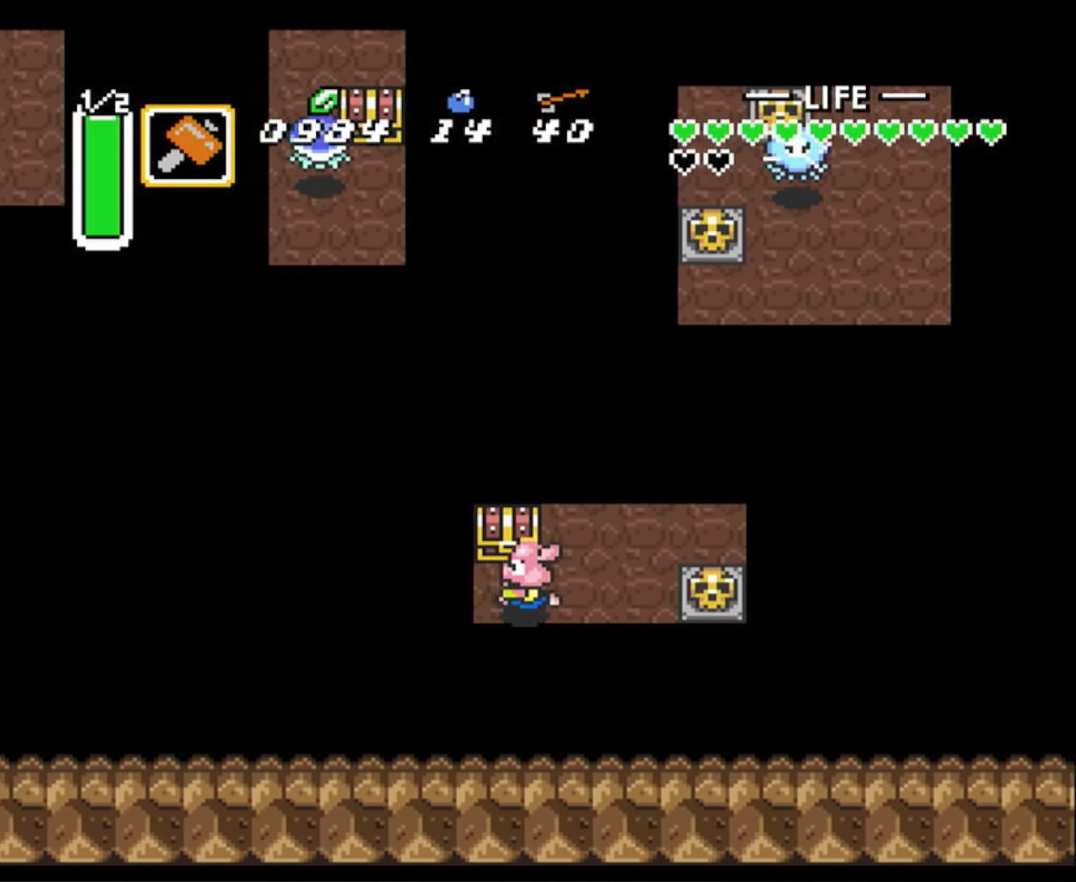
{"buttons": ["A"], "events": [[83, "DPAD_LEFT", "up"], [83, "DPAD_UP", "down"], [117, "A", "down"], [184, "DPAD_UP", "up"]]}
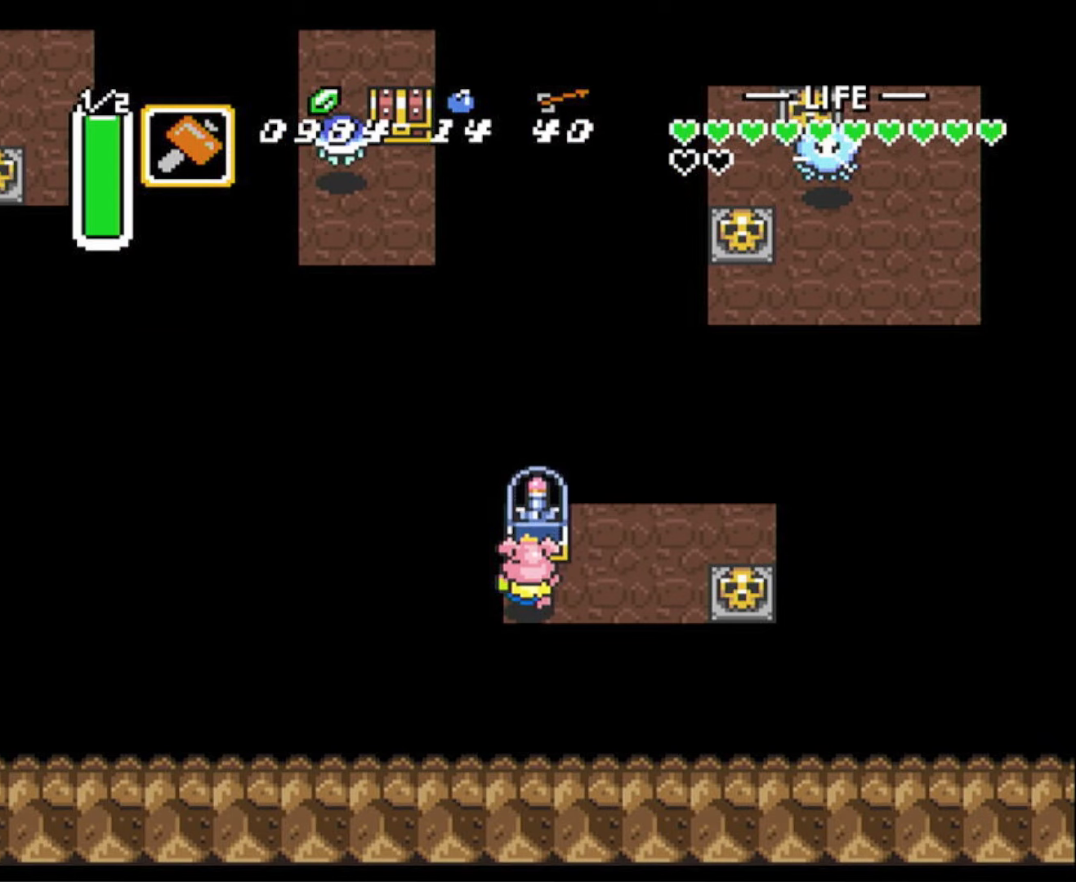
{"buttons": ["DPAD_DOWN"], "events": [[67, "A", "up"], [67, "DPAD_DOWN", "down"]]}
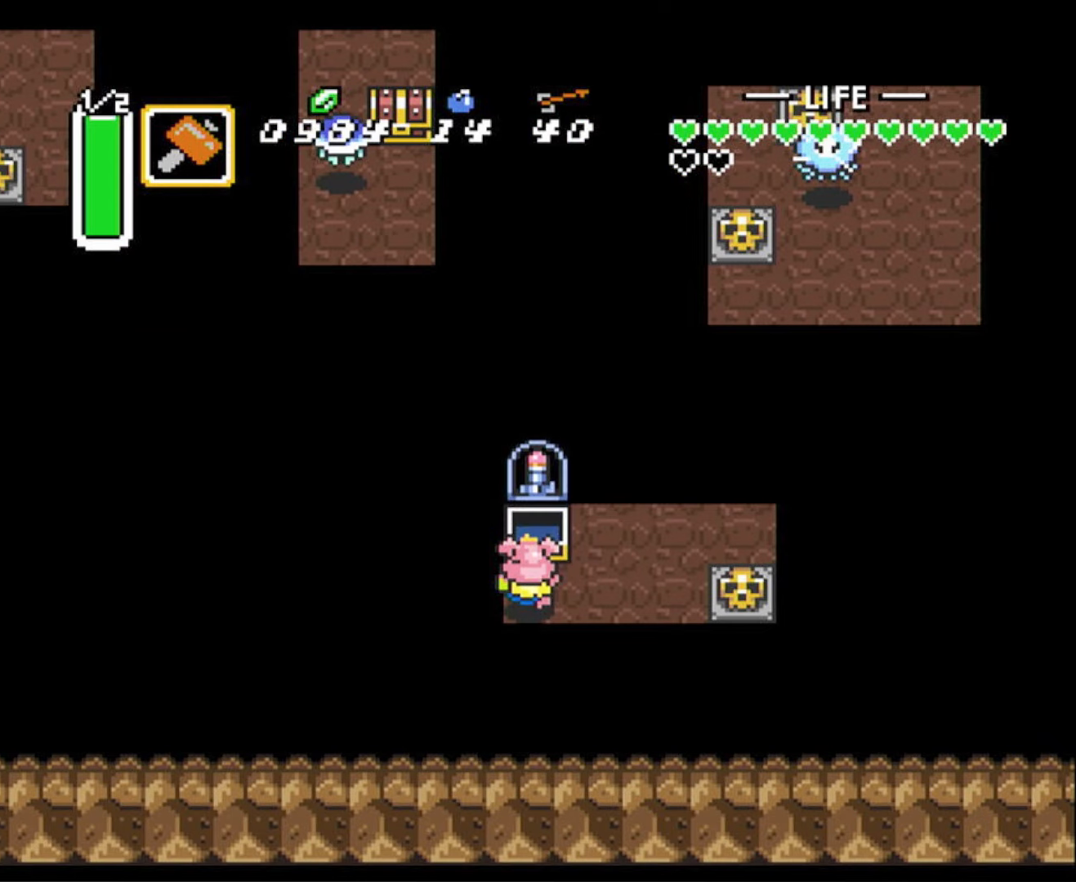
{"buttons": [], "events": [[400, "DPAD_DOWN", "up"]]}
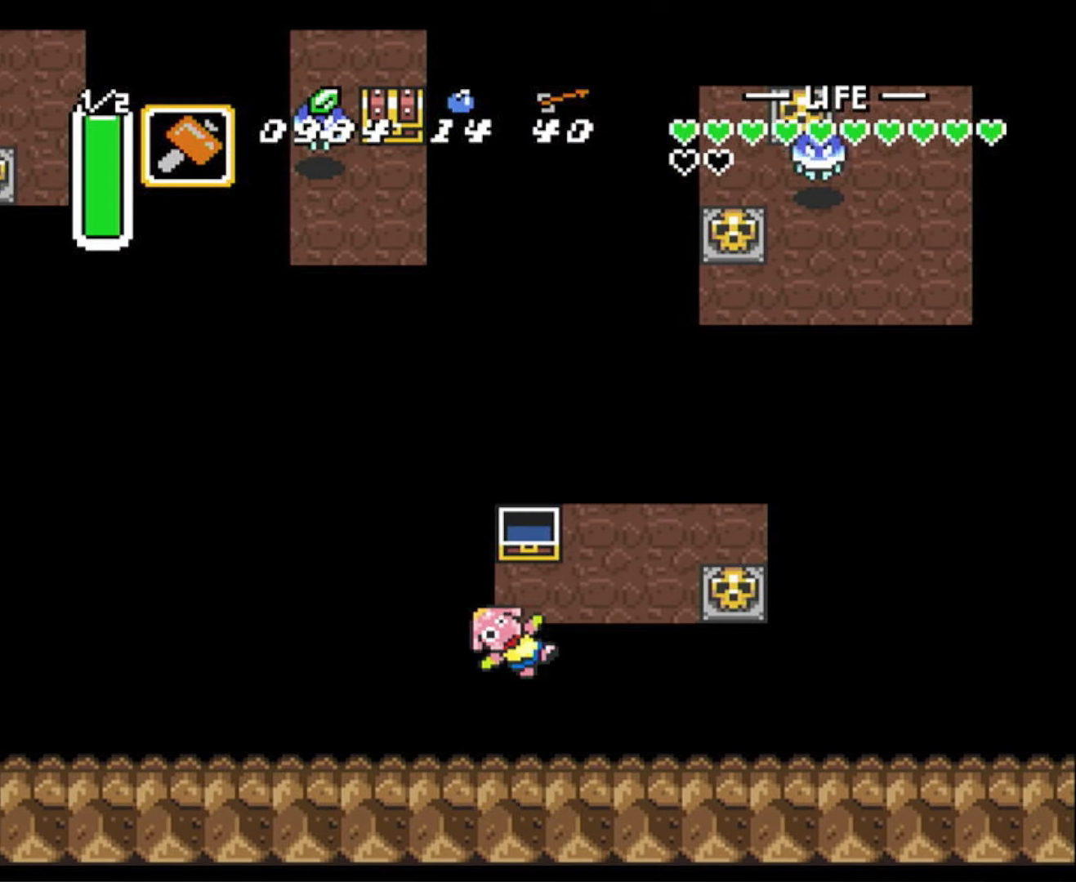
{"buttons": ["DPAD_LEFT"], "events": [[284, "DPAD_LEFT", "down"]]}
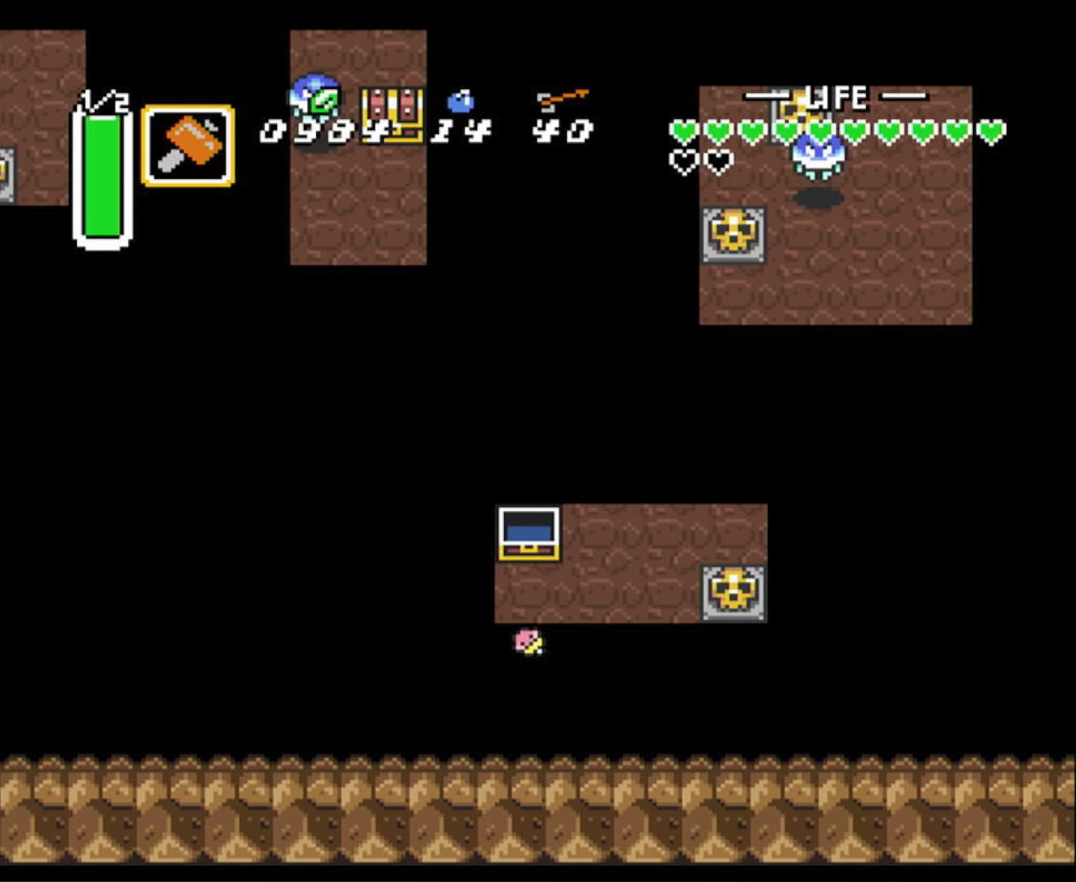
{"buttons": ["DPAD_LEFT"], "events": []}
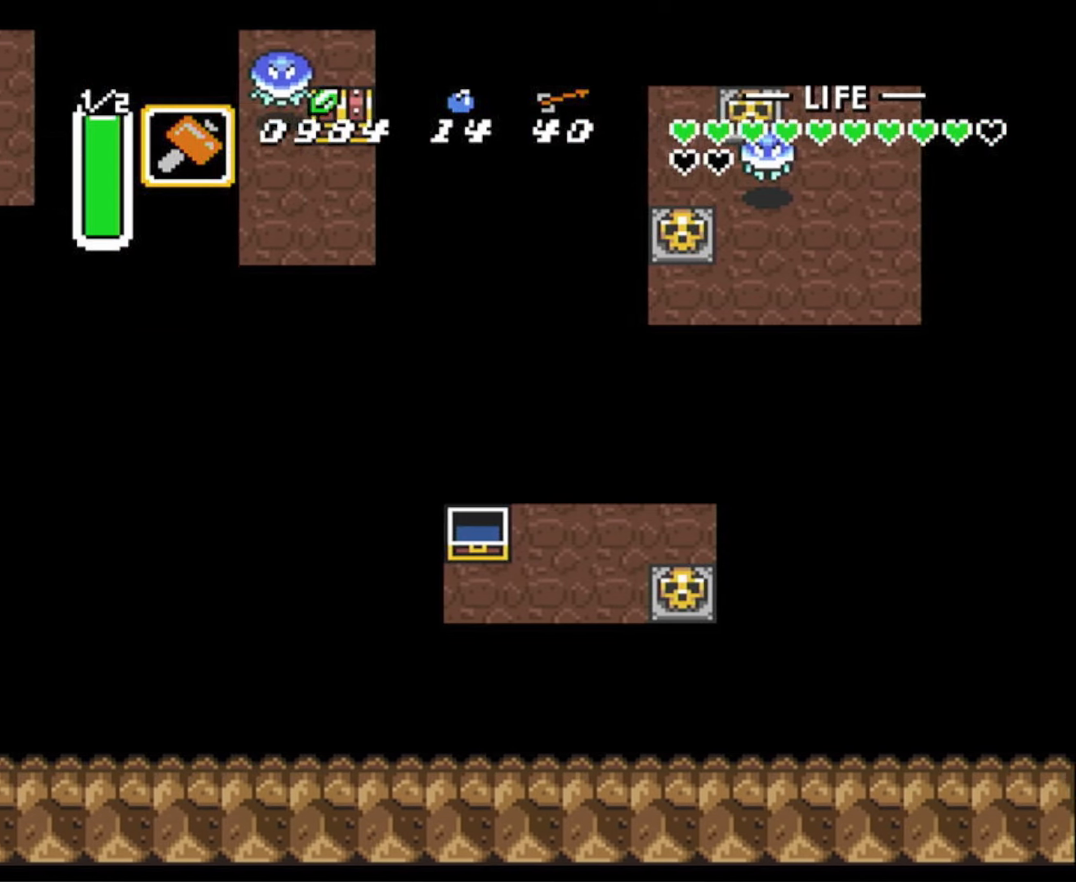
{"buttons": ["DPAD_LEFT"], "events": []}
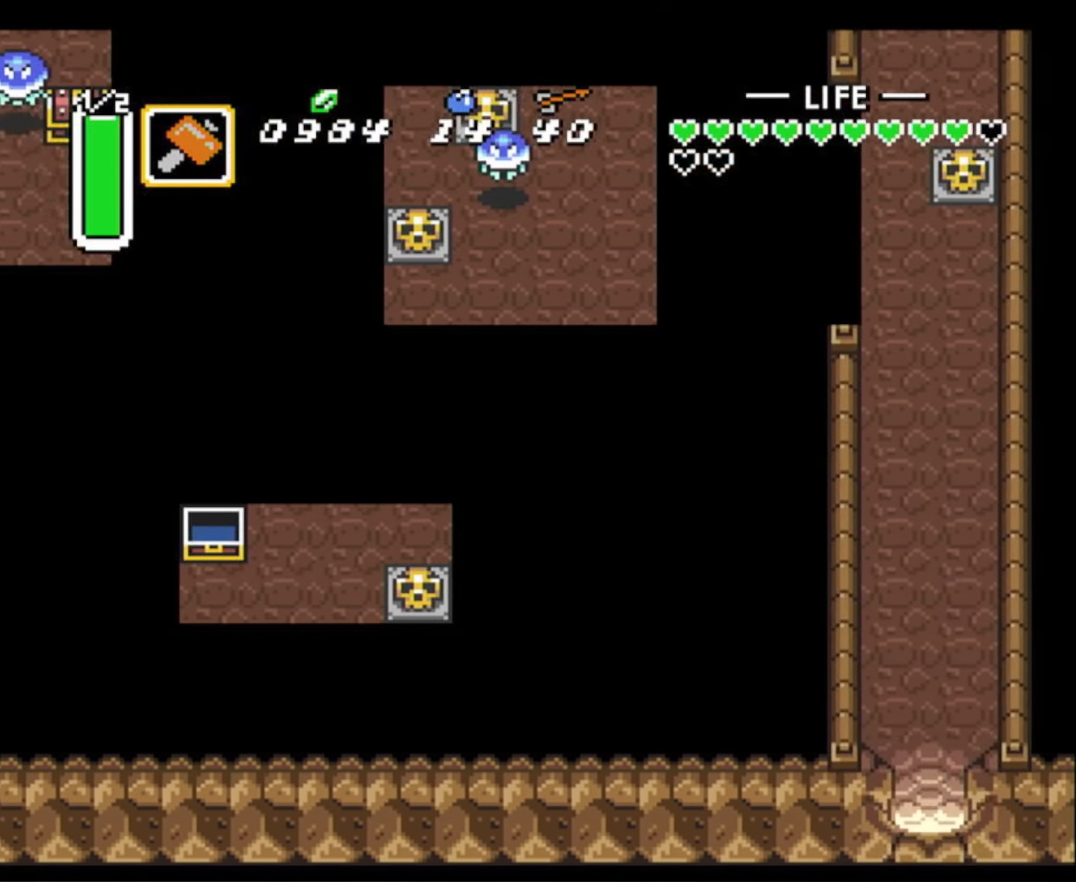
{"buttons": ["DPAD_DOWN"], "events": [[50, "DPAD_DOWN", "down"], [100, "DPAD_LEFT", "up"]]}
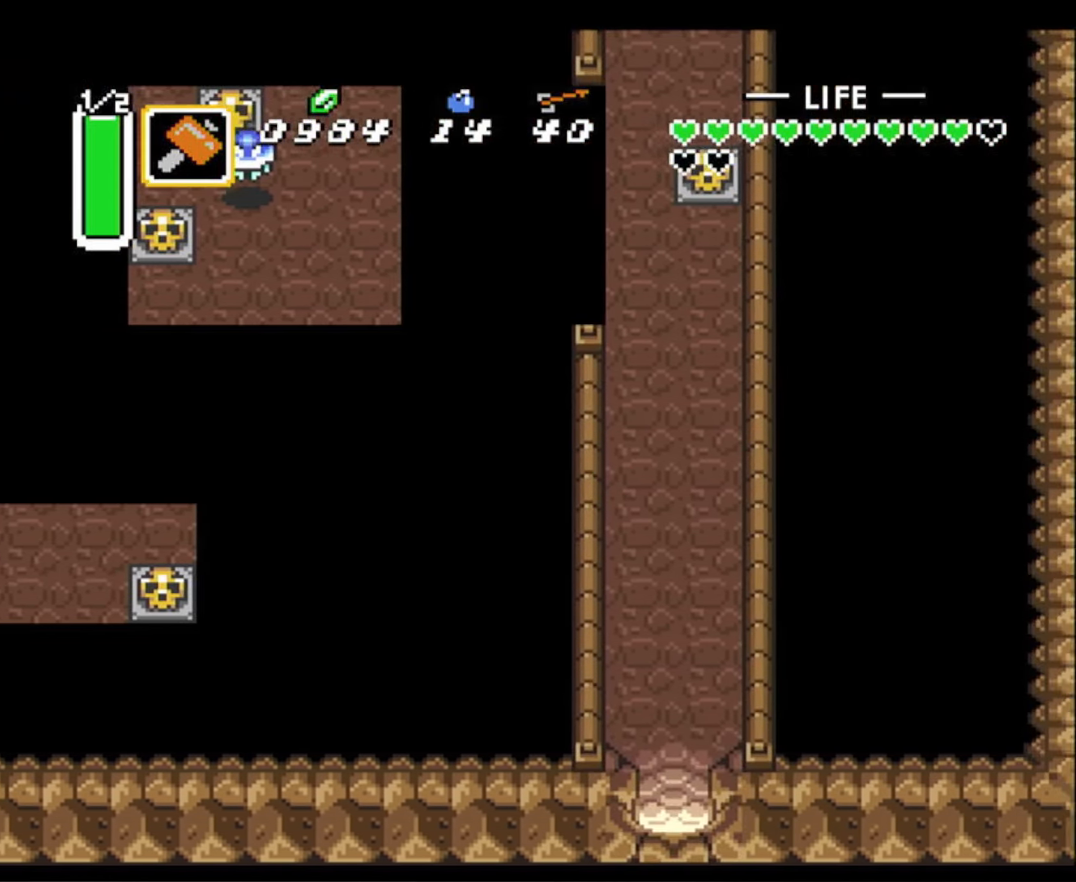
{"buttons": ["DPAD_DOWN"], "events": []}